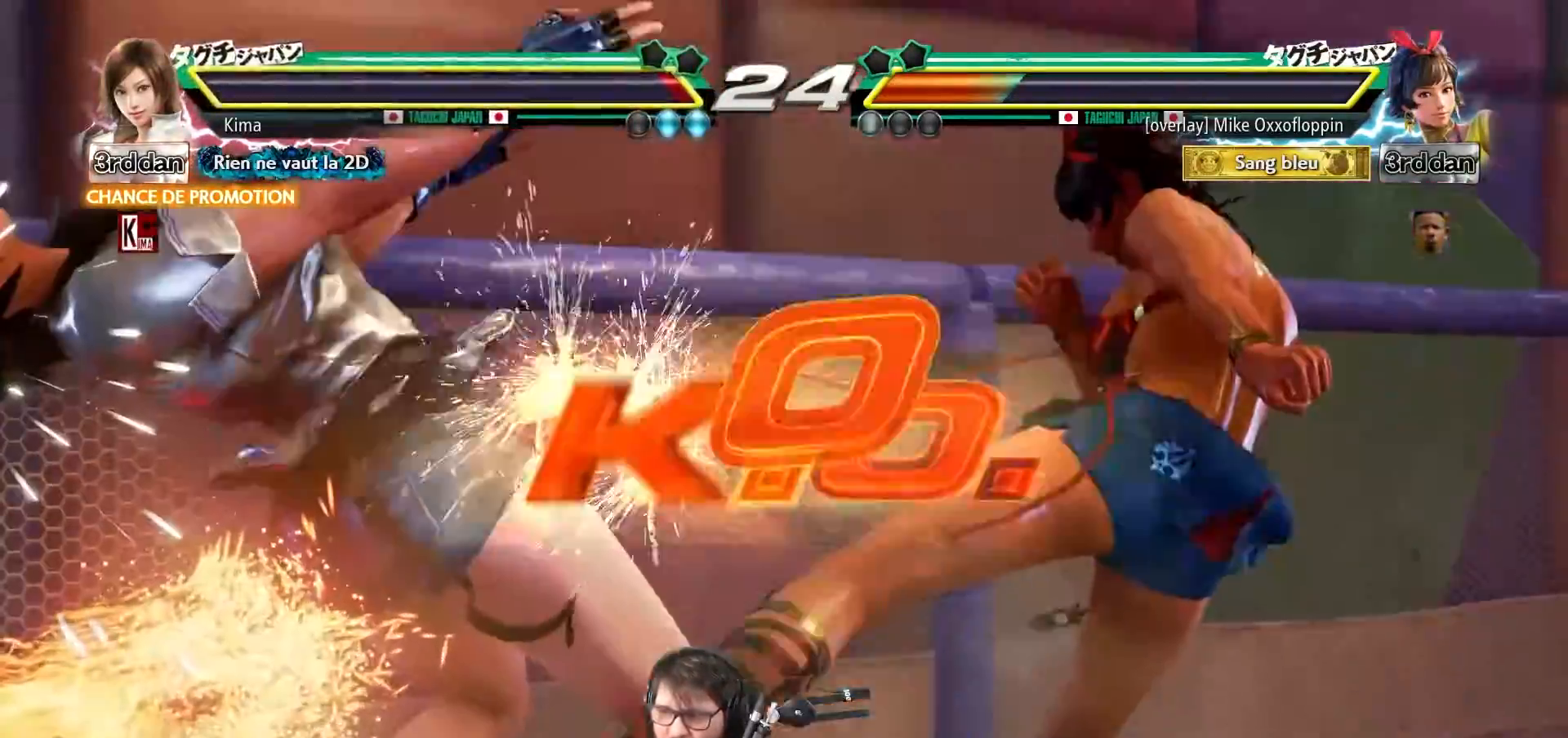
Gameplay with a controller (arcade stick); each line is a JSON object with the inputs held at the frame after it. "events" lists button and stick changes between this image and that frame as [ms after this image, input, new state], when the widget could be followed in between. Not read: L3 R3.
{"buttons": ["TRIANGLE"], "left_stick": "center", "events": [[317, "left_stick", "center"], [333, "SQUARE", "down"], [367, "TRIANGLE", "down"], [433, "SQUARE", "up"]]}
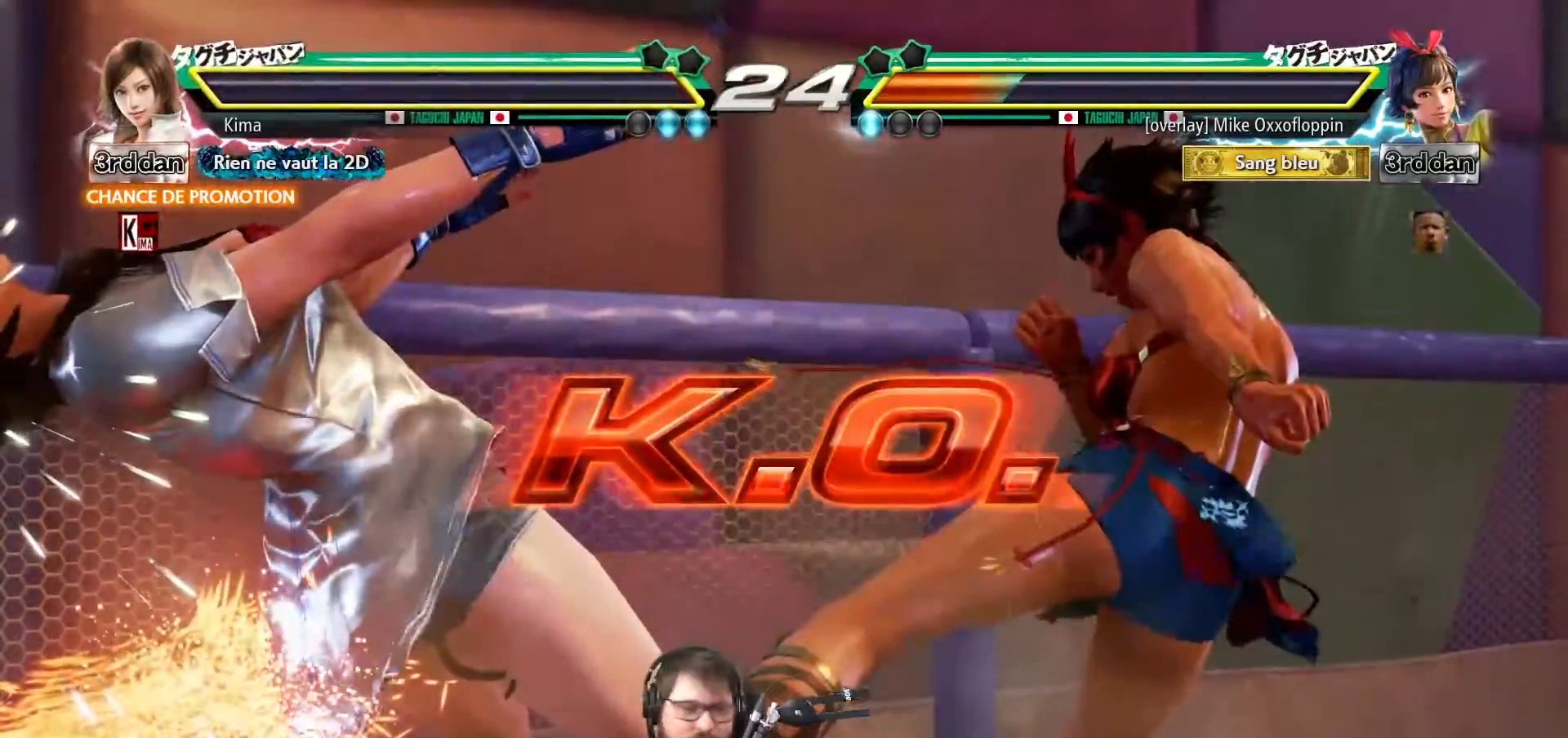
{"buttons": [], "left_stick": "center", "events": [[67, "TRIANGLE", "up"], [83, "SQUARE", "down"], [133, "SQUARE", "up"], [183, "TRIANGLE", "down"], [300, "CROSS", "down"], [317, "TRIANGLE", "up"], [333, "SQUARE", "down"], [400, "CROSS", "up"], [417, "SQUARE", "up"], [433, "TRIANGLE", "down"], [500, "TRIANGLE", "up"]]}
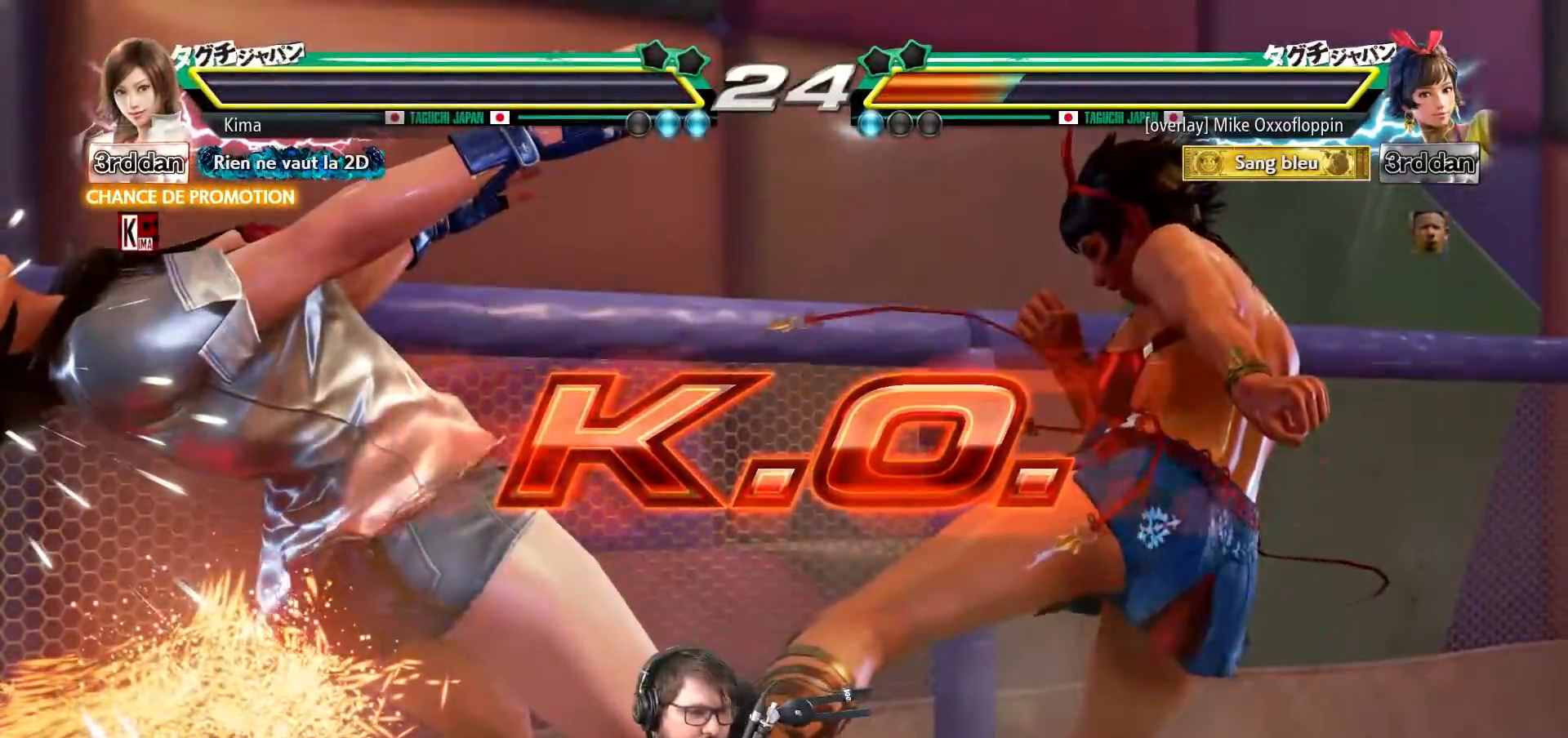
{"buttons": [], "left_stick": "center", "events": [[33, "SQUARE", "down"], [67, "CROSS", "down"], [83, "CROSS", "up"], [100, "SQUARE", "up"], [117, "TRIANGLE", "down"], [183, "TRIANGLE", "up"], [217, "SQUARE", "down"], [233, "CROSS", "down"], [267, "CROSS", "up"], [283, "SQUARE", "up"]]}
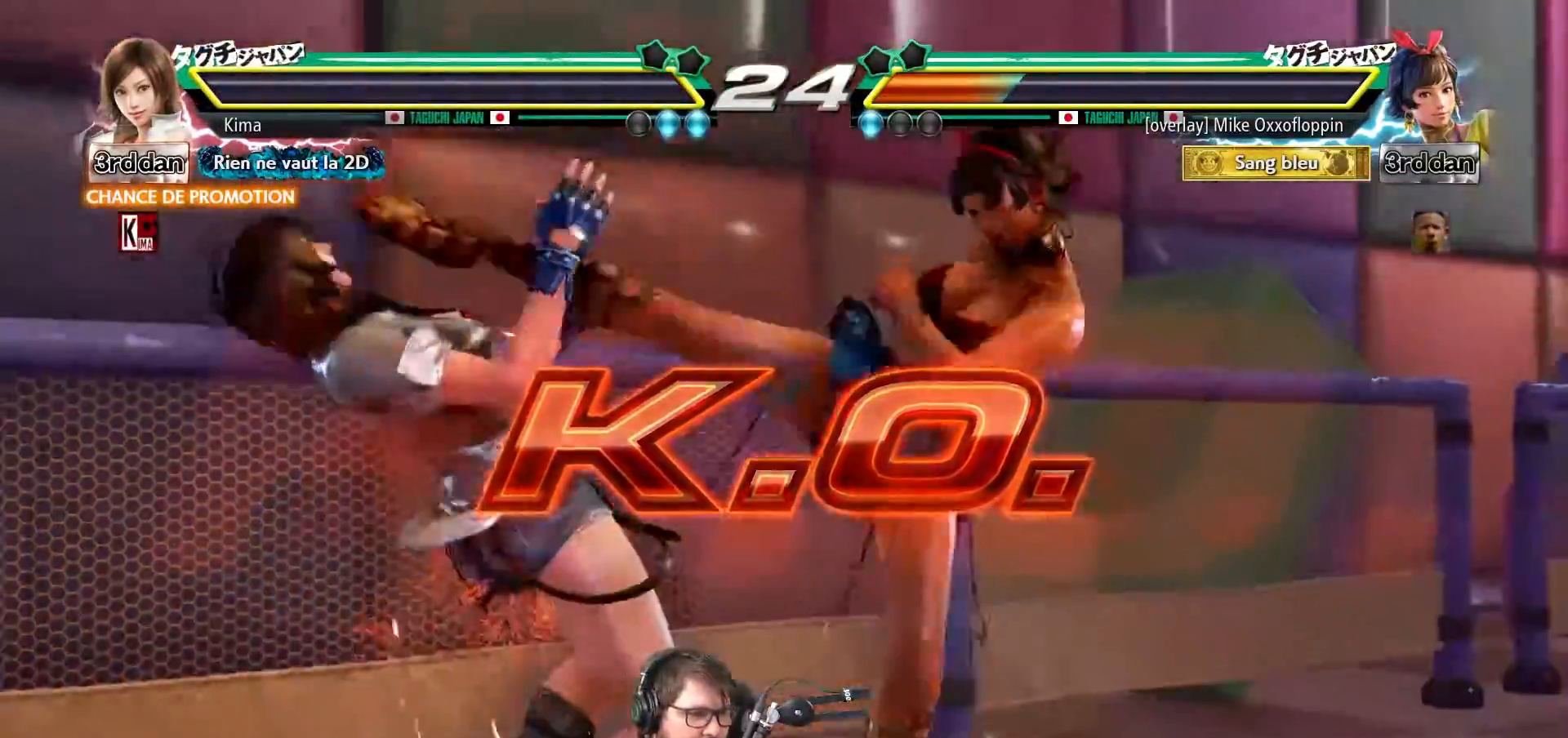
{"buttons": [], "left_stick": "center", "events": []}
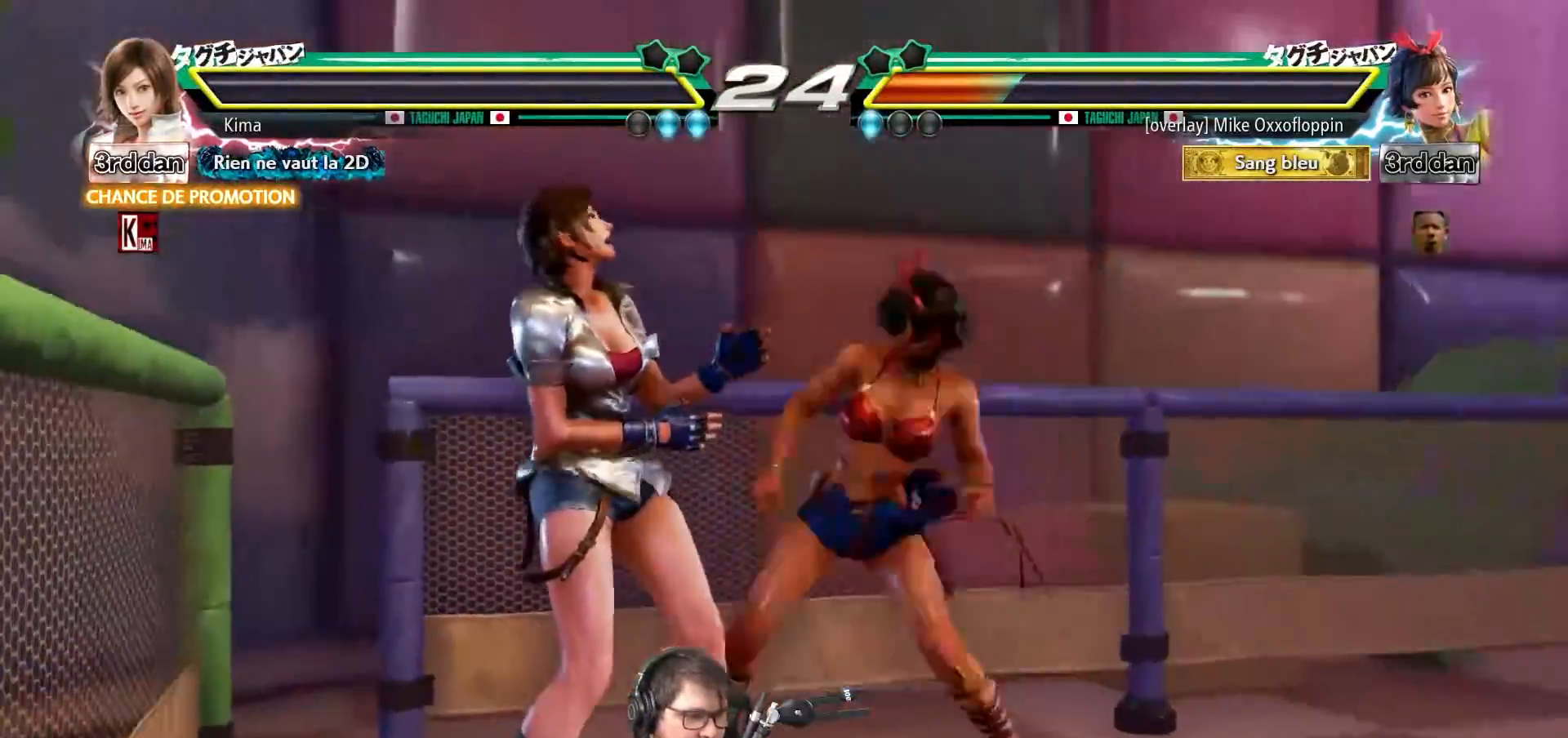
{"buttons": [], "left_stick": "center", "events": []}
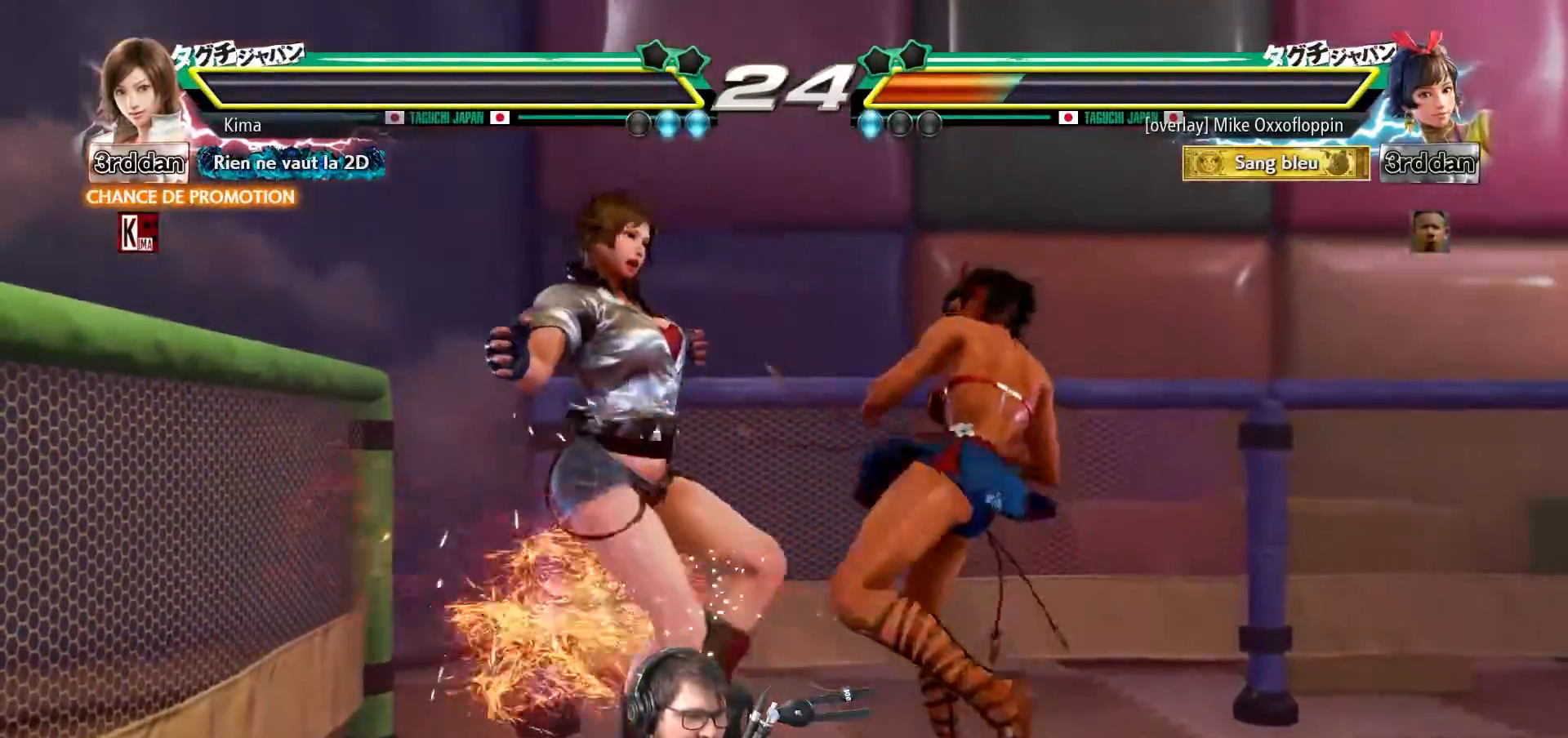
{"buttons": ["TRIANGLE"], "left_stick": "center", "events": [[467, "TRIANGLE", "down"]]}
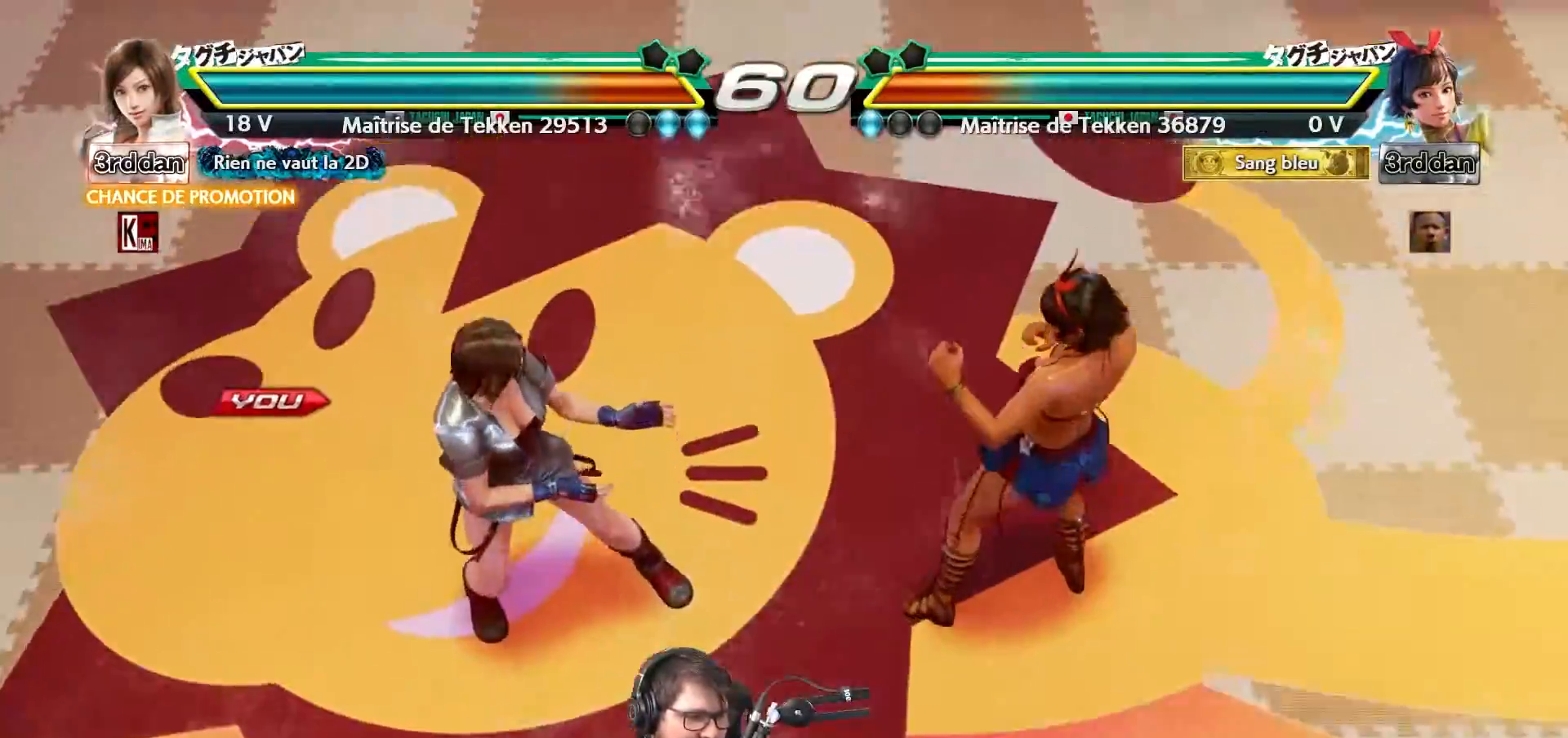
{"buttons": [], "left_stick": "center", "events": [[67, "TRIANGLE", "up"], [133, "CROSS", "down"], [167, "SQUARE", "down"], [217, "CROSS", "up"], [217, "SQUARE", "up"], [233, "TRIANGLE", "down"], [300, "TRIANGLE", "up"], [367, "CROSS", "down"], [367, "SQUARE", "down"], [400, "CROSS", "up"], [417, "SQUARE", "up"], [433, "TRIANGLE", "down"], [483, "TRIANGLE", "up"]]}
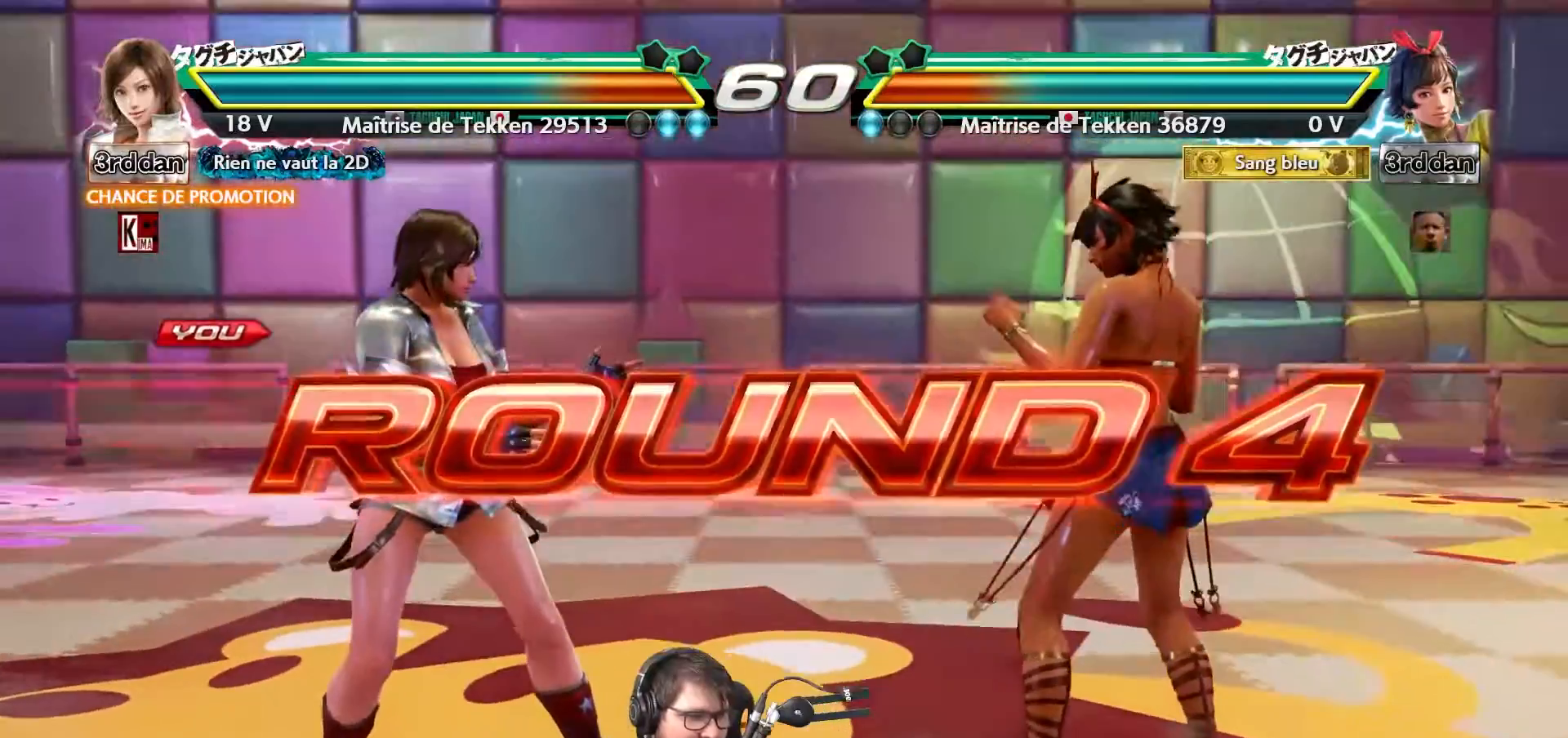
{"buttons": [], "left_stick": "center", "events": [[33, "SQUARE", "down"], [50, "CROSS", "down"], [83, "CROSS", "up"], [83, "SQUARE", "up"], [100, "TRIANGLE", "down"], [167, "TRIANGLE", "up"], [200, "CROSS", "down"], [200, "SQUARE", "down"], [267, "CROSS", "up"], [267, "SQUARE", "up"], [267, "TRIANGLE", "down"], [350, "TRIANGLE", "up"]]}
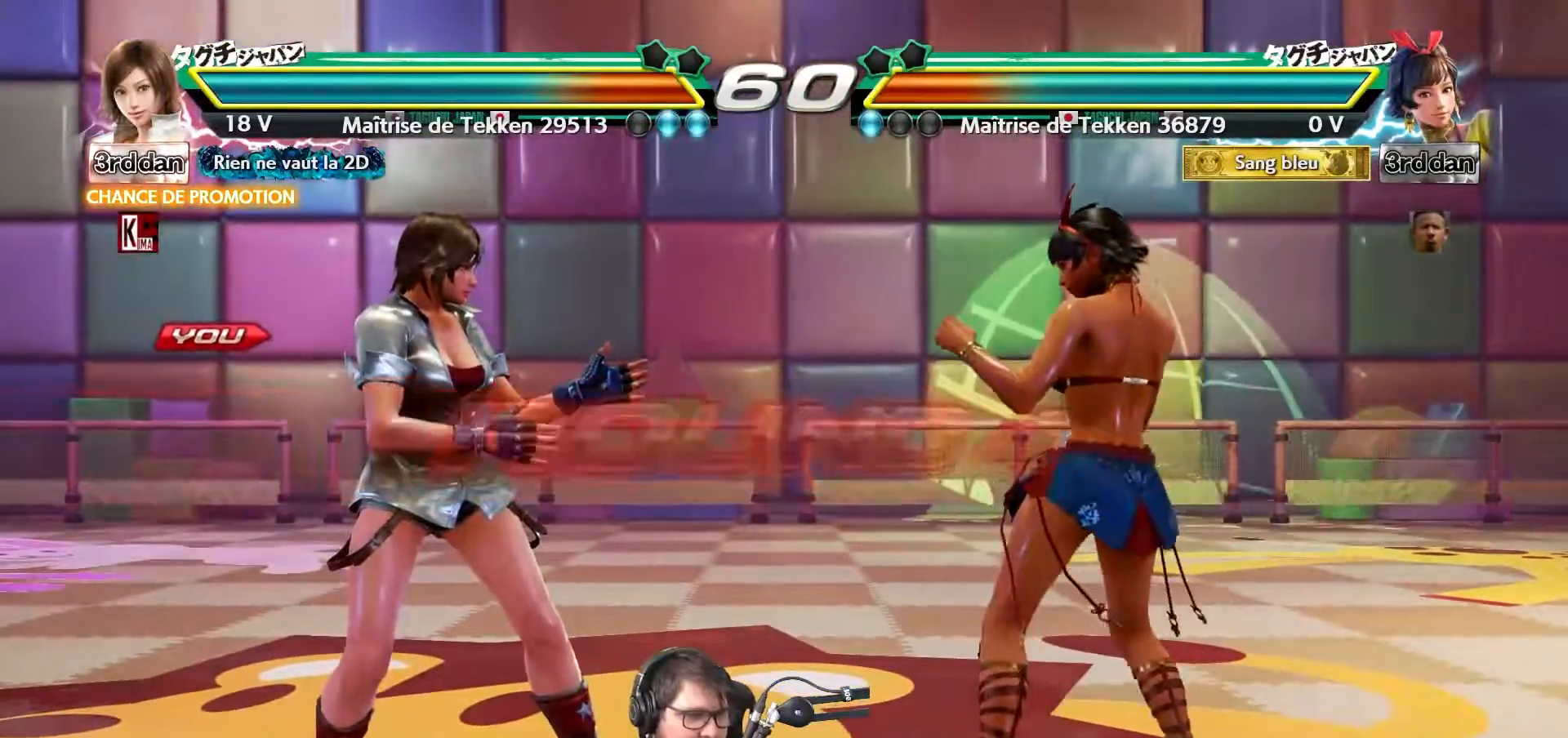
{"buttons": [], "left_stick": "center", "events": []}
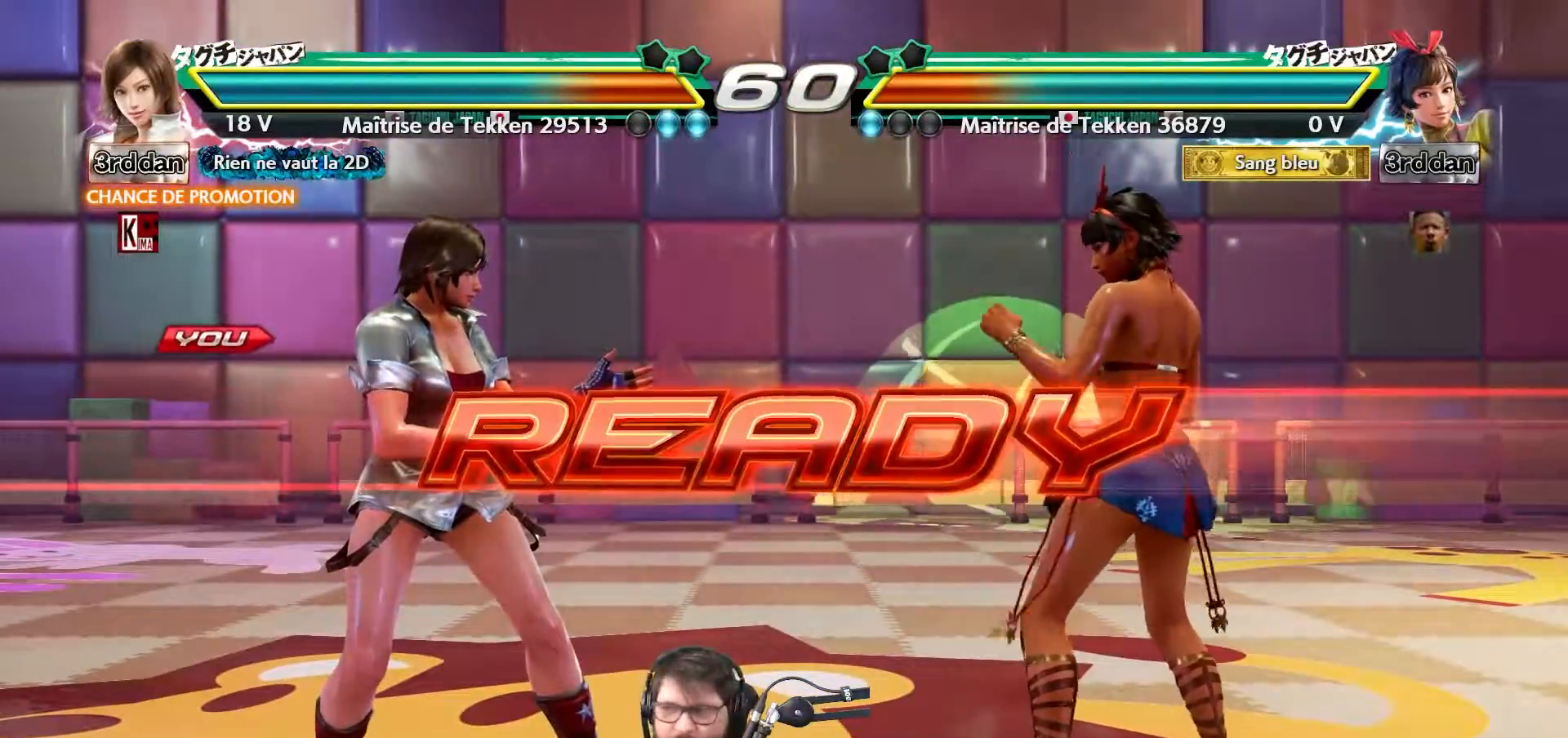
{"buttons": [], "left_stick": "center", "events": []}
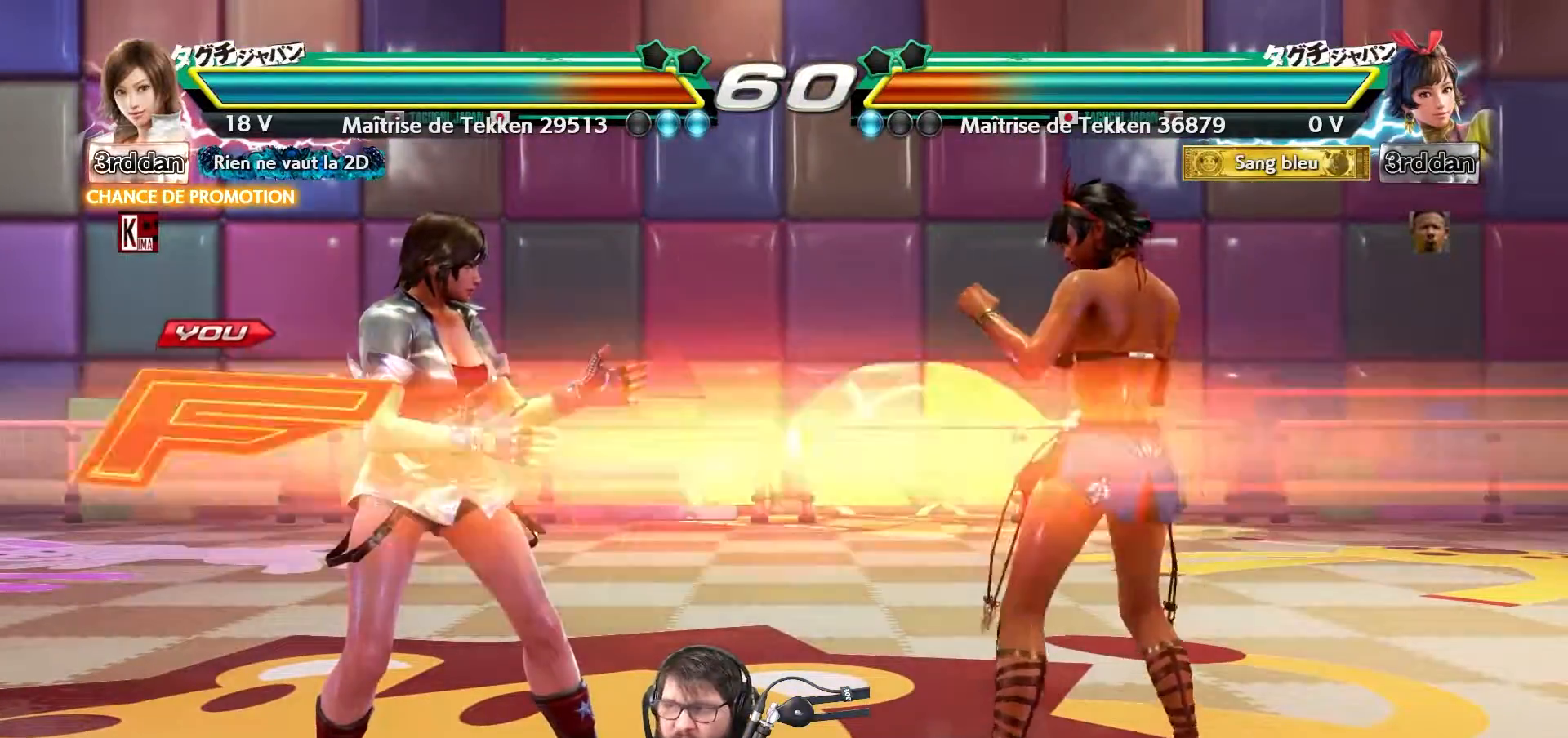
{"buttons": [], "left_stick": "left", "events": [[483, "left_stick", "left"]]}
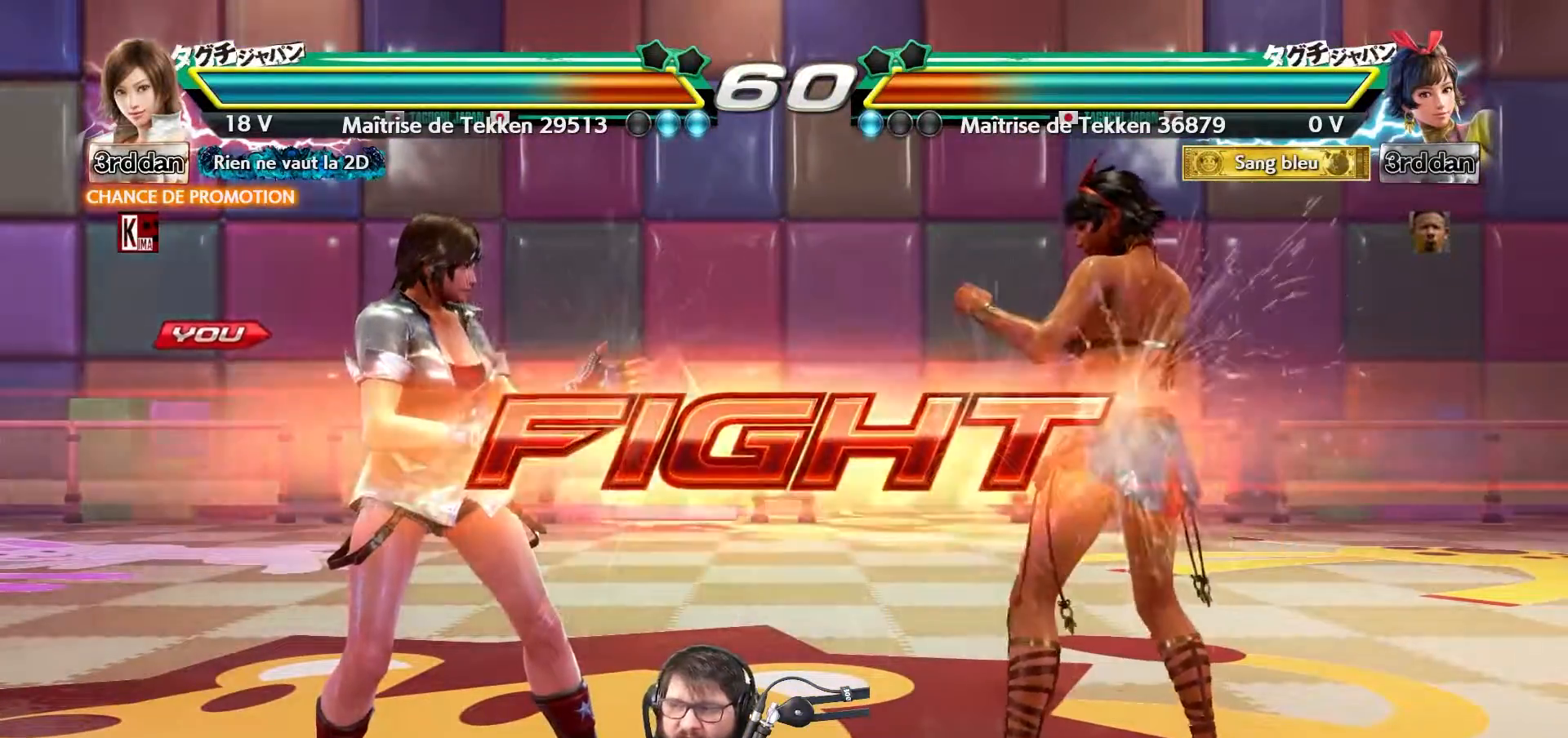
{"buttons": [], "left_stick": "left", "events": [[83, "left_stick", "center"], [133, "left_stick", "left"]]}
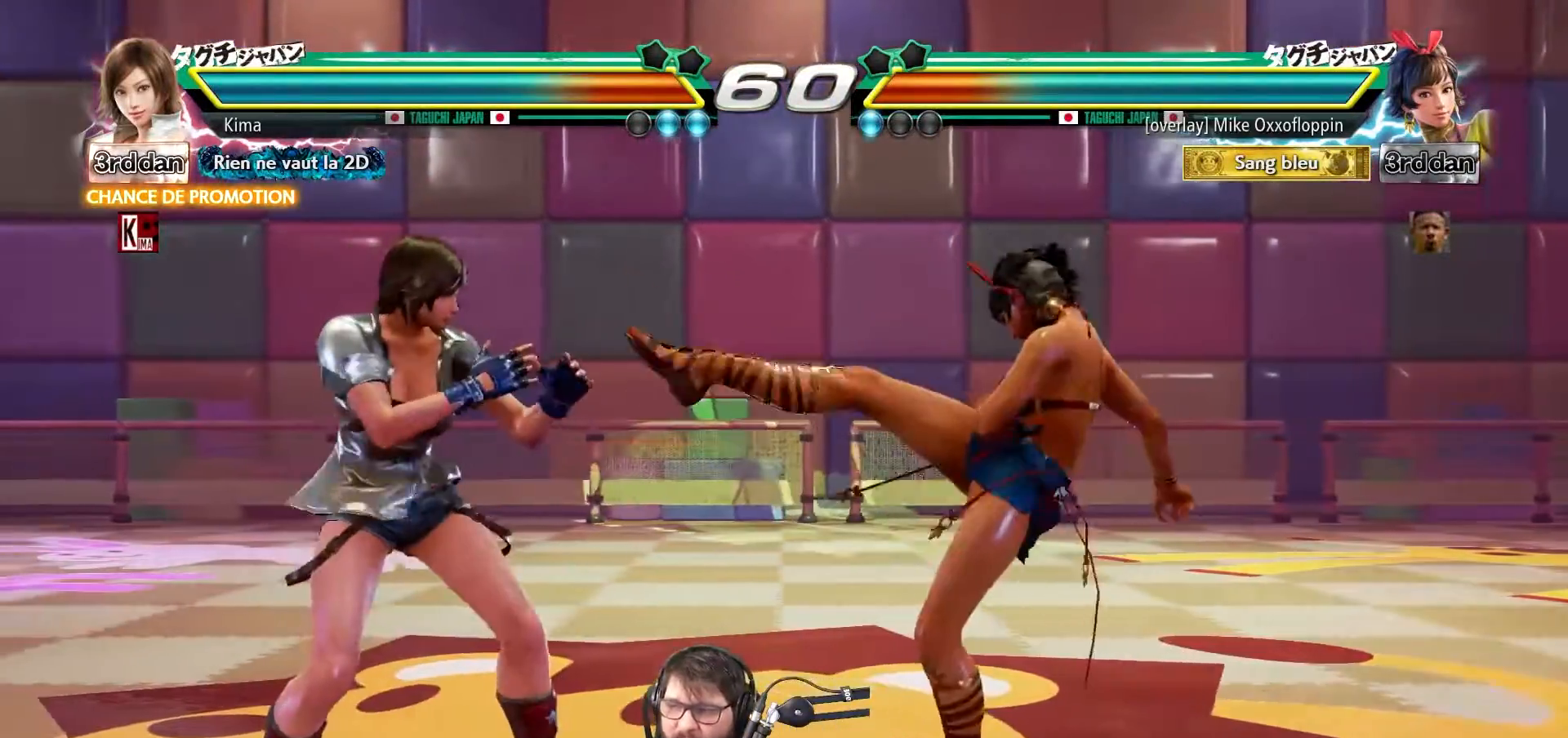
{"buttons": [], "left_stick": "center", "events": [[183, "left_stick", "right"], [217, "TRIANGLE", "down"], [267, "left_stick", "center"], [300, "TRIANGLE", "up"]]}
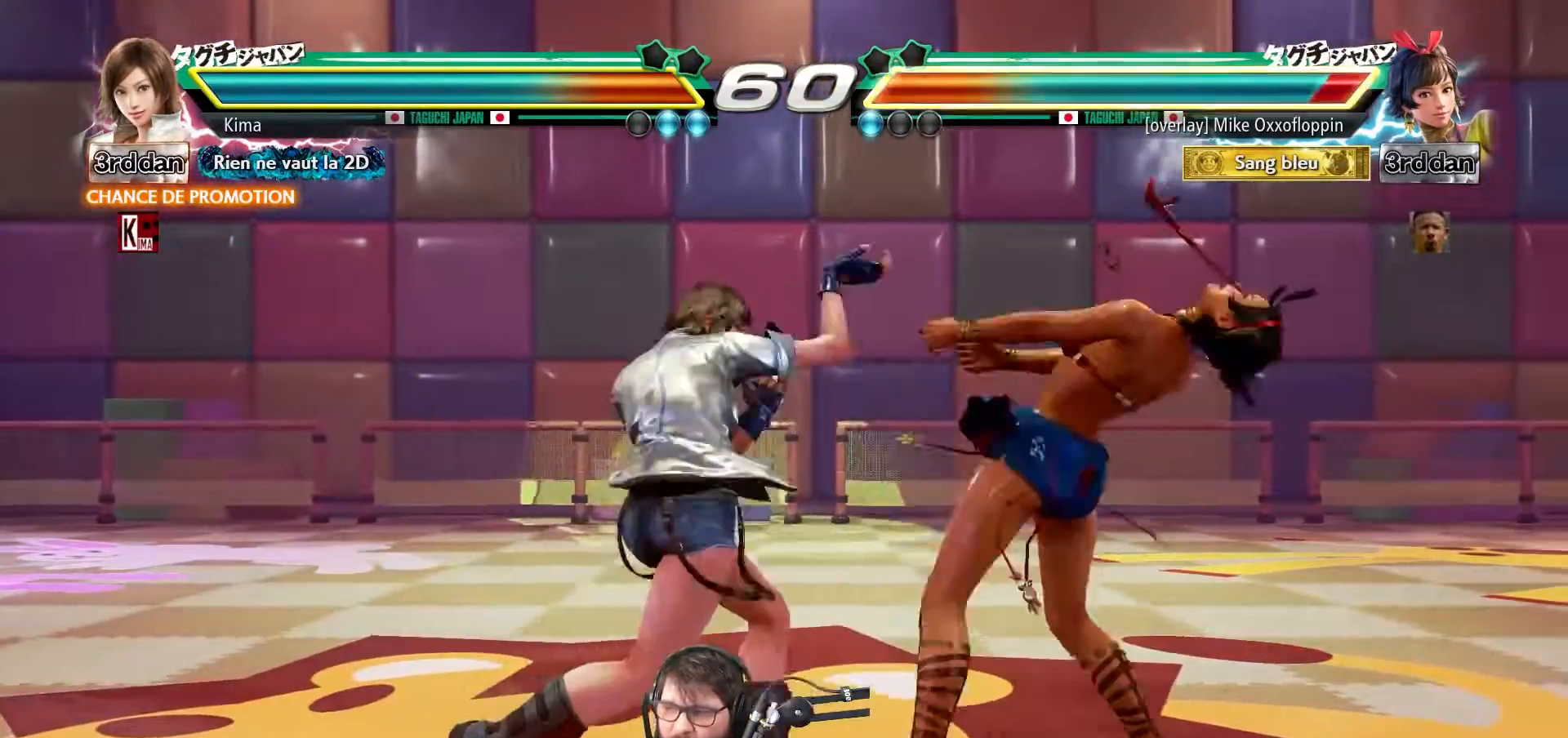
{"buttons": [], "left_stick": "left", "events": [[450, "left_stick", "left"]]}
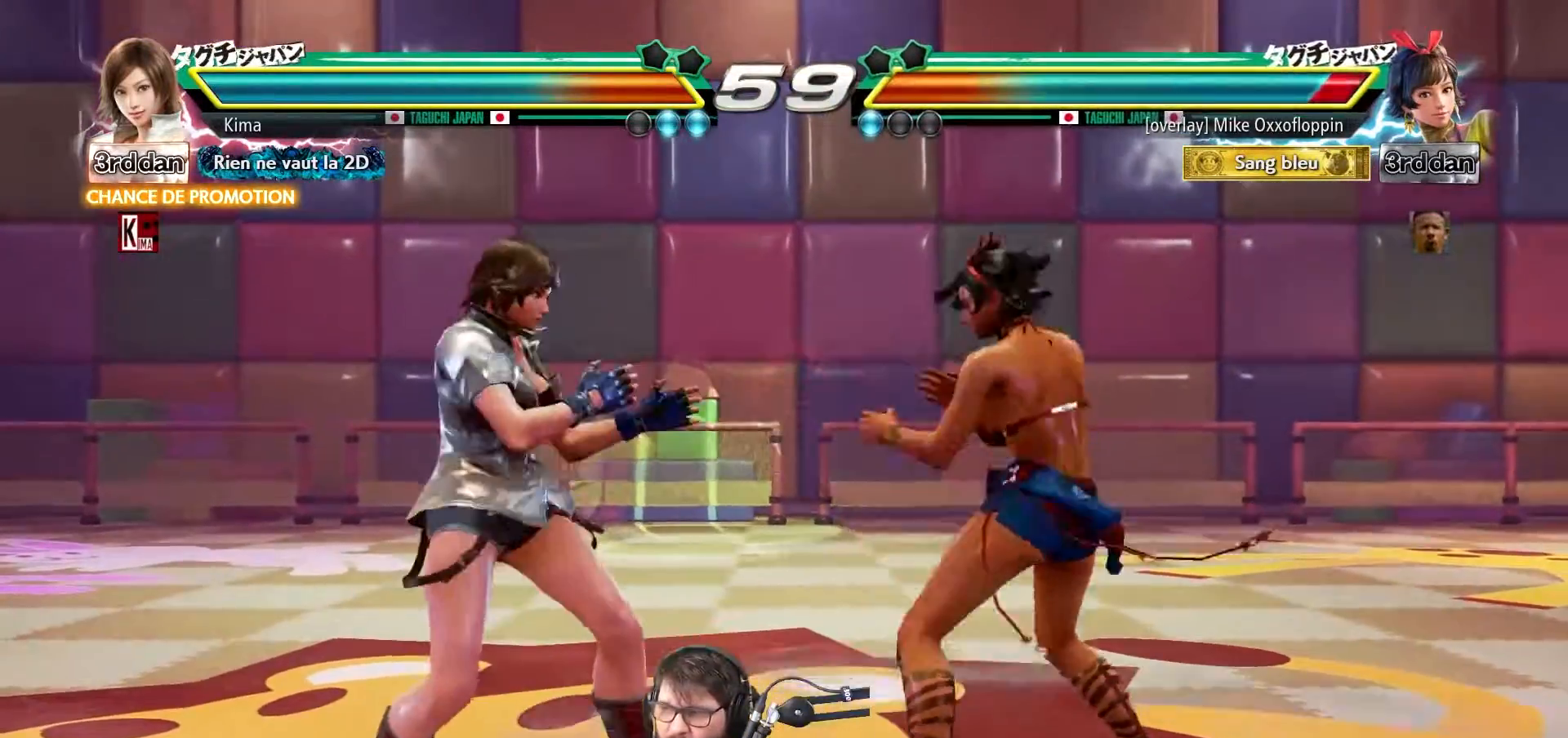
{"buttons": [], "left_stick": "left", "events": [[17, "left_stick", "center"], [67, "left_stick", "left"]]}
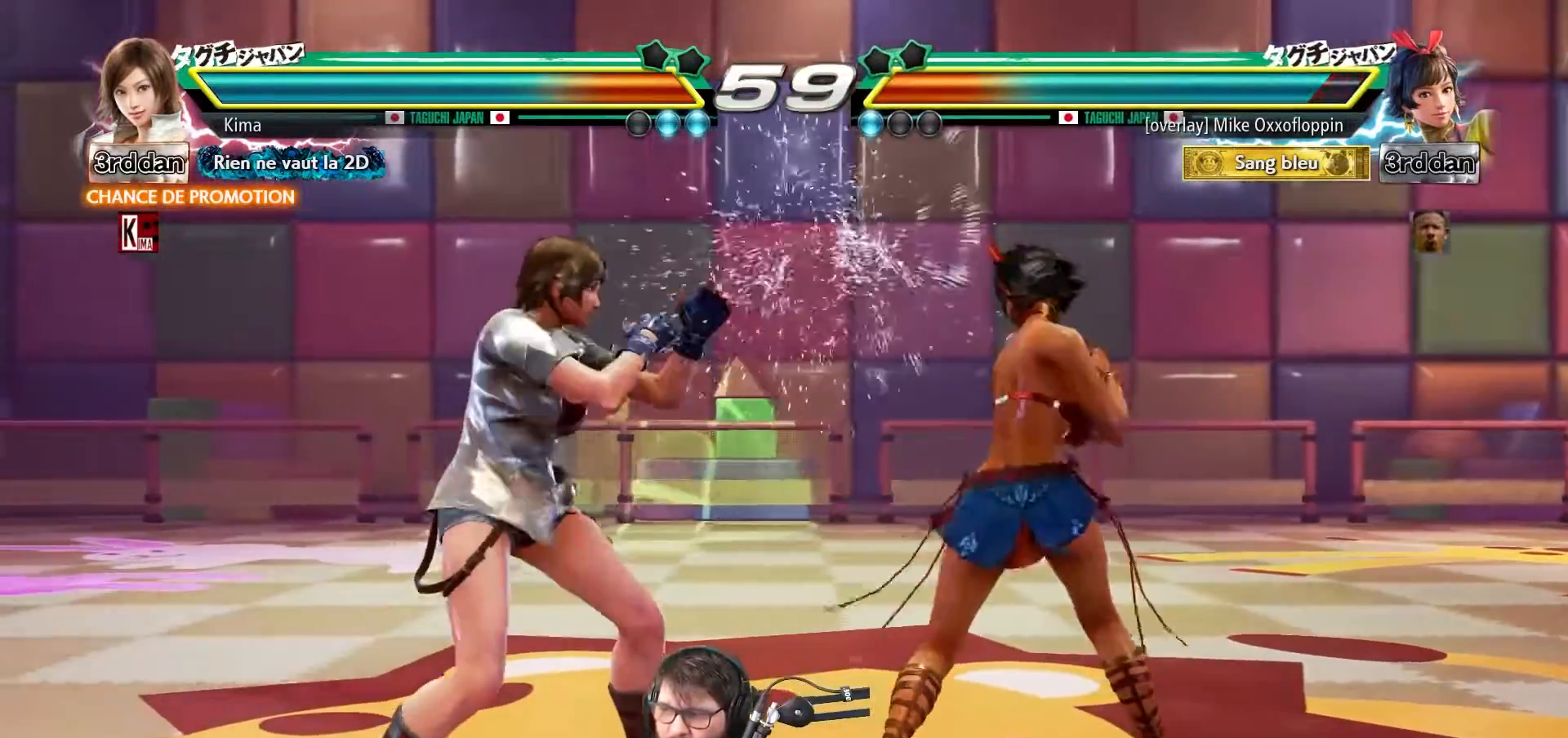
{"buttons": [], "left_stick": "left", "events": []}
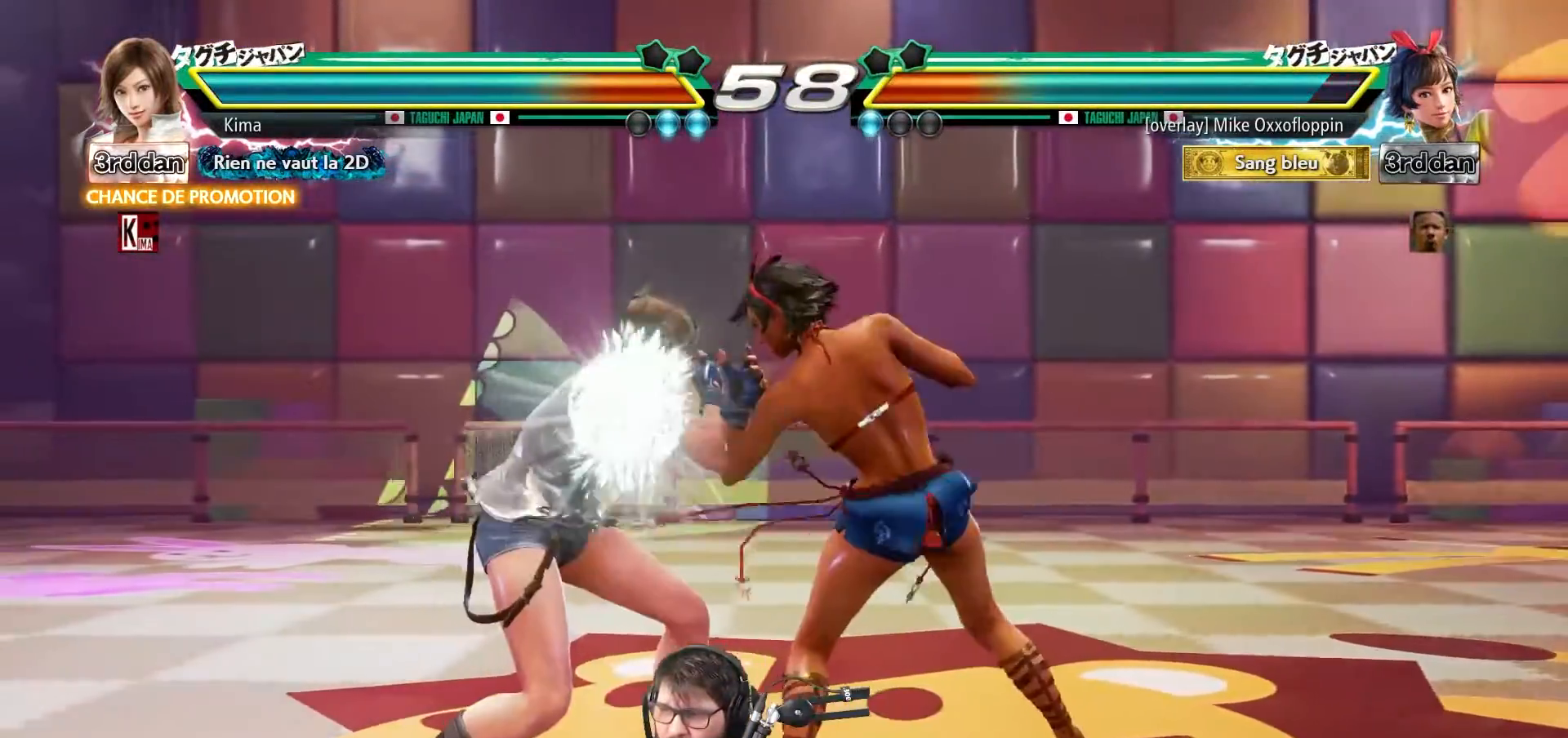
{"buttons": [], "left_stick": "center", "events": [[217, "left_stick", "center"], [283, "SQUARE", "down"], [367, "SQUARE", "up"], [450, "CROSS", "down"], [500, "CROSS", "up"]]}
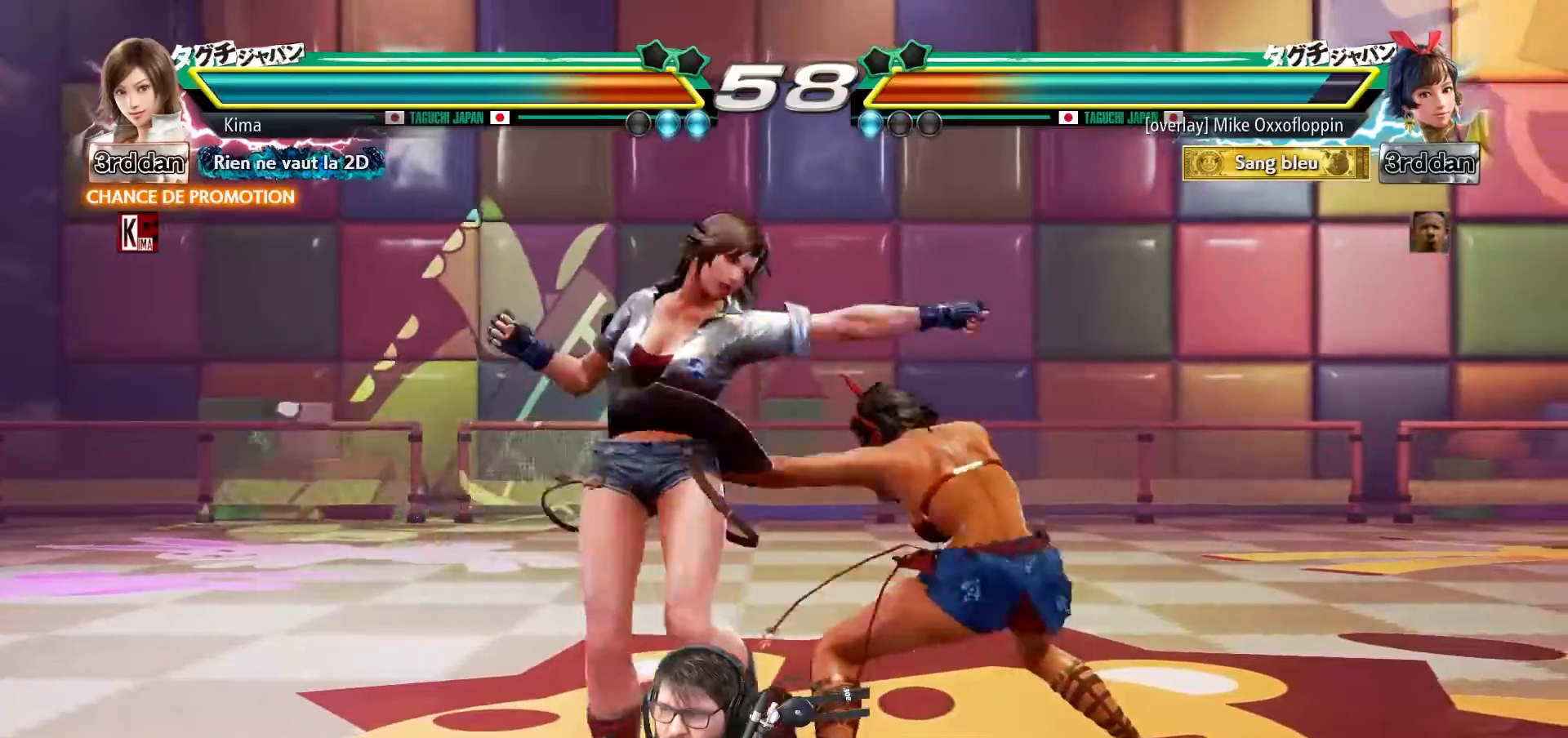
{"buttons": [], "left_stick": "left", "events": [[400, "left_stick", "left"]]}
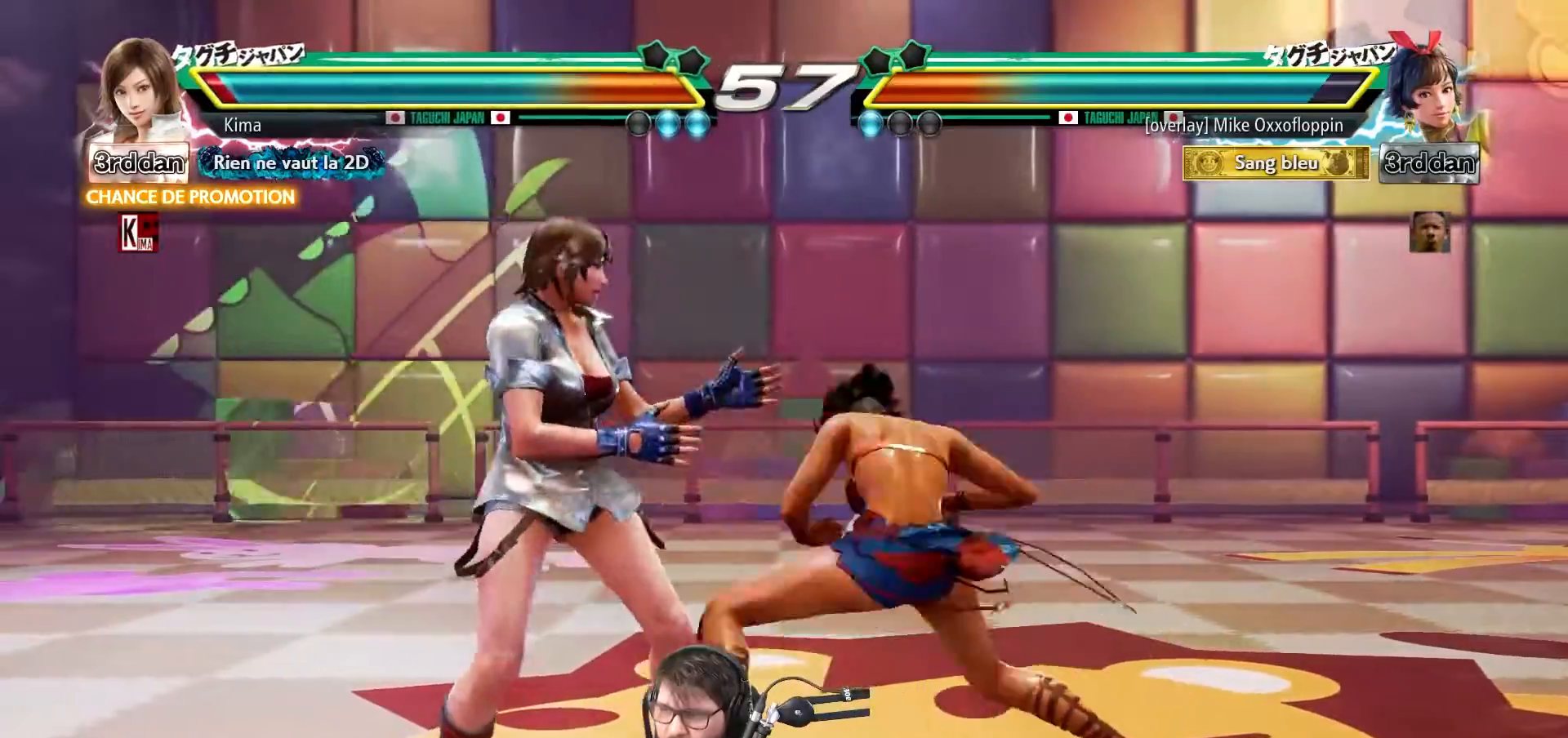
{"buttons": ["TRIANGLE"], "left_stick": "center", "events": [[467, "left_stick", "center"], [483, "TRIANGLE", "down"]]}
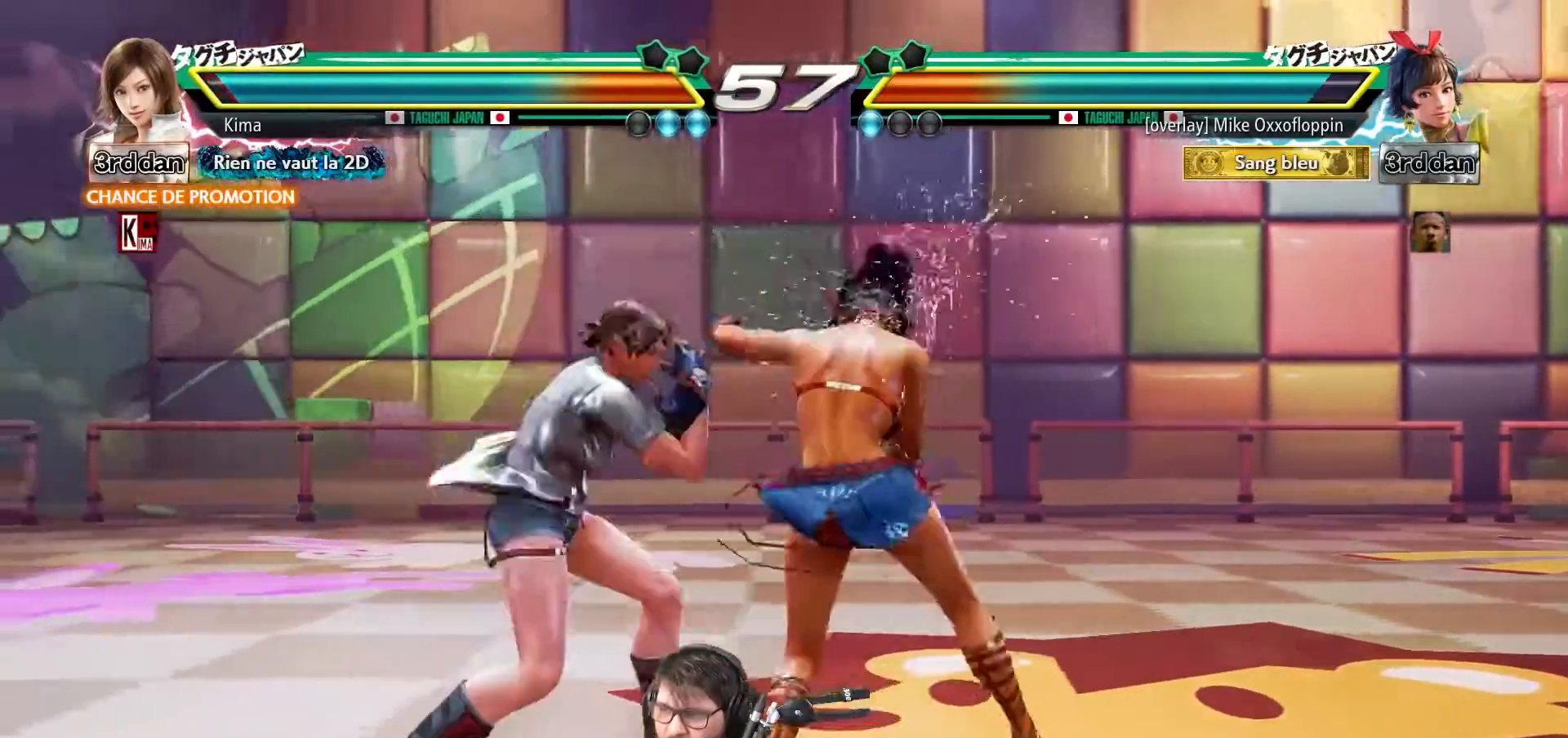
{"buttons": [], "left_stick": "center", "events": [[100, "TRIANGLE", "up"], [367, "TRIANGLE", "down"], [467, "TRIANGLE", "up"]]}
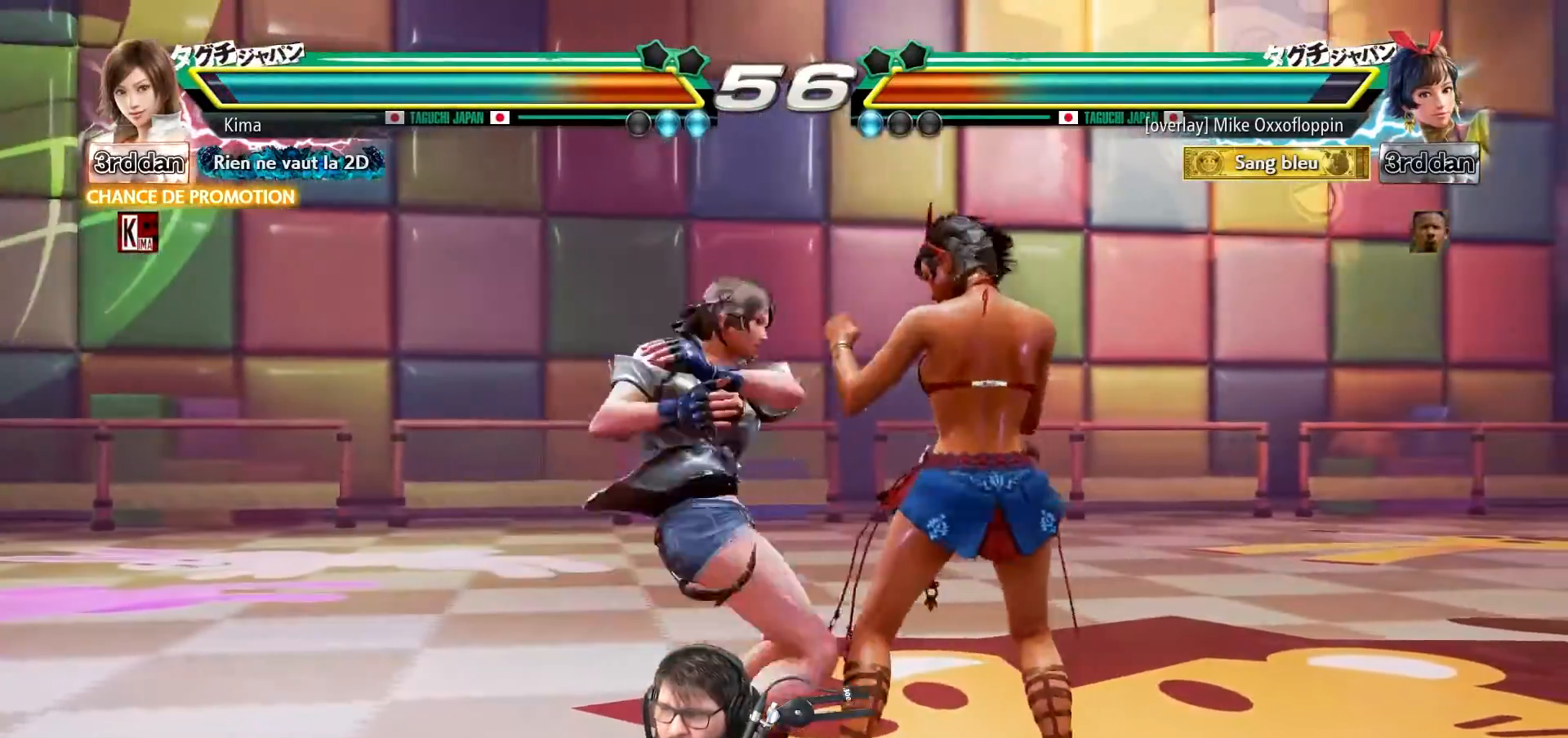
{"buttons": [], "left_stick": "center", "events": [[50, "CROSS", "down"], [100, "CROSS", "up"]]}
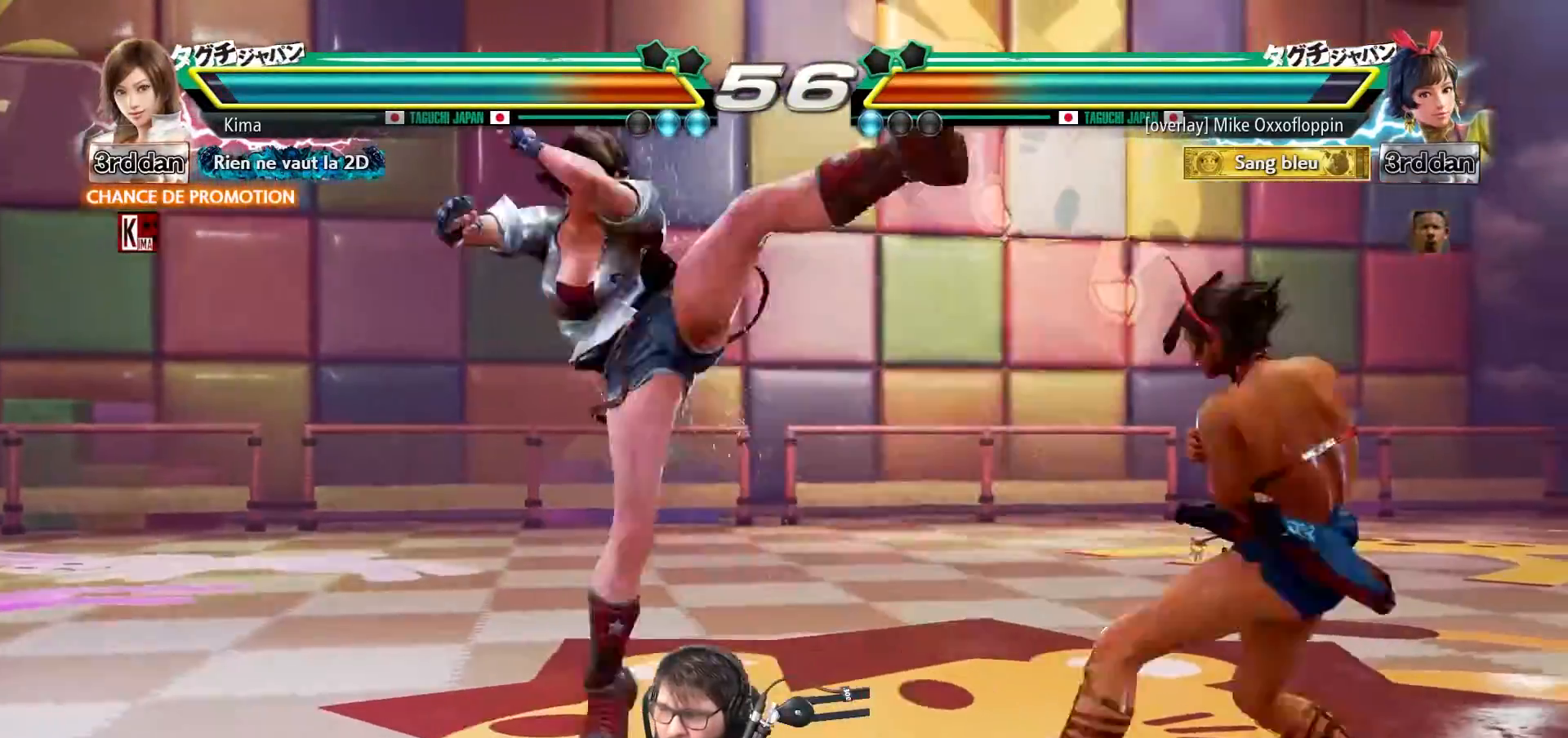
{"buttons": [], "left_stick": "left", "events": [[267, "left_stick", "left"]]}
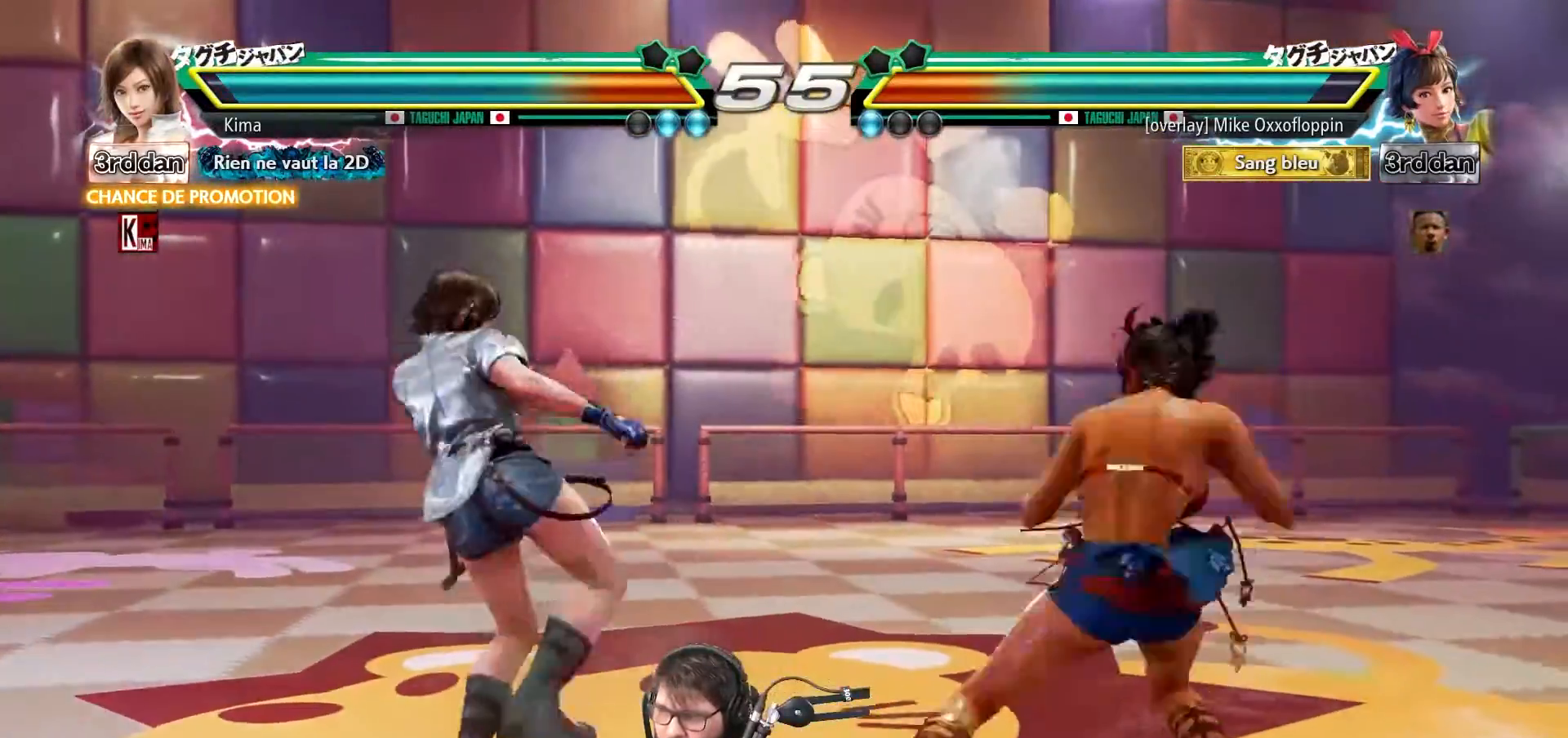
{"buttons": [], "left_stick": "left", "events": []}
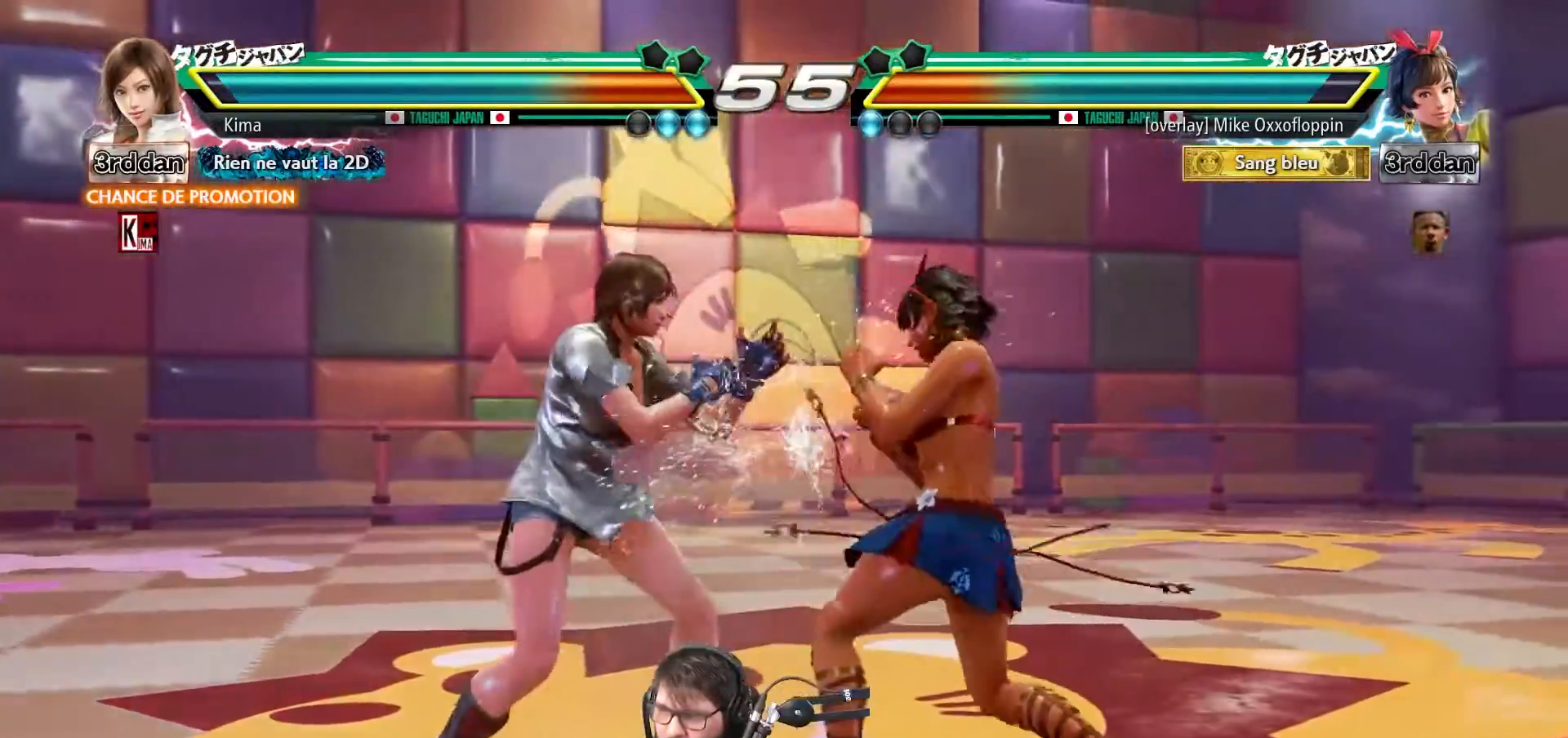
{"buttons": [], "left_stick": "center", "events": [[67, "SQUARE", "down"], [83, "left_stick", "center"], [133, "SQUARE", "up"], [217, "CROSS", "down"], [267, "CROSS", "up"]]}
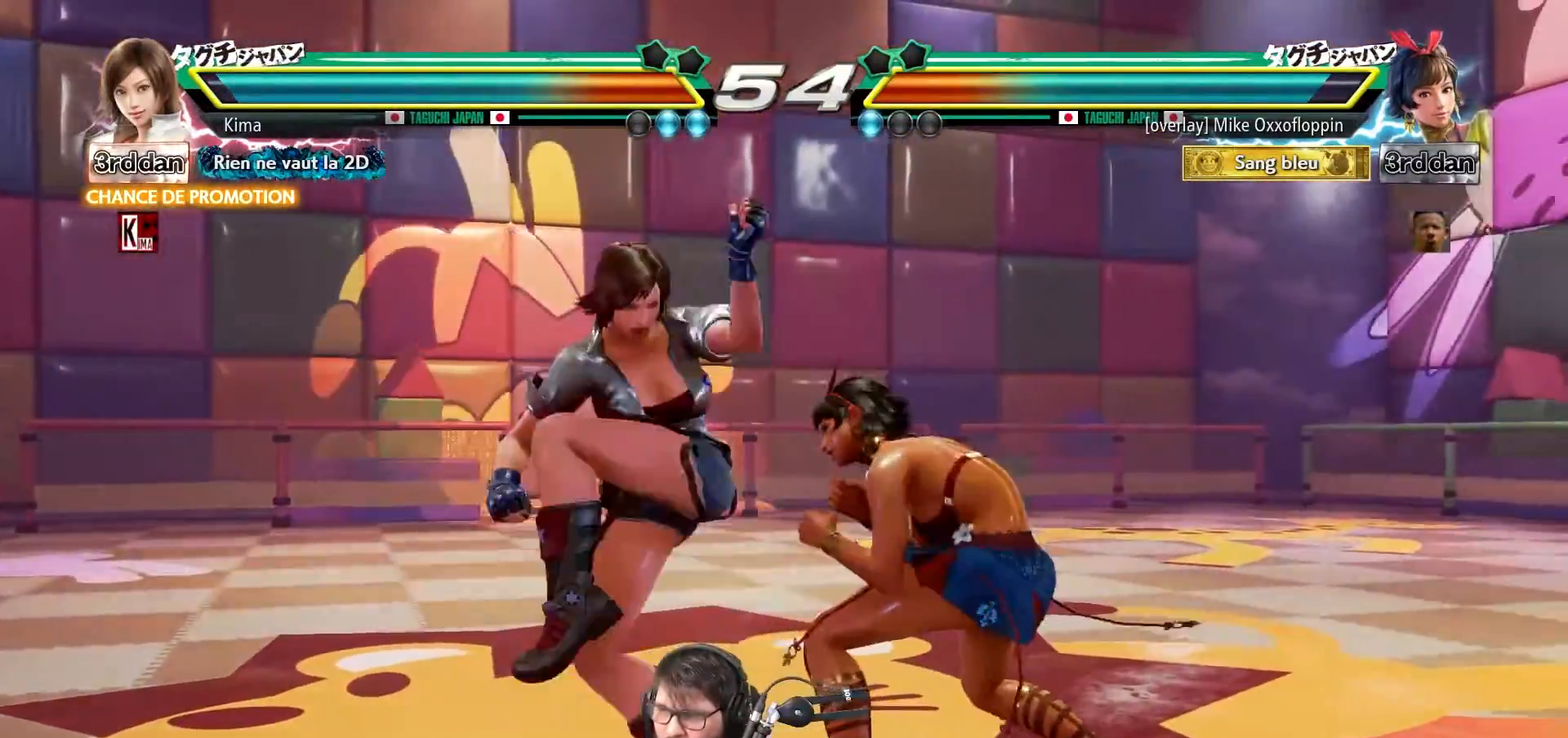
{"buttons": [], "left_stick": "left", "events": [[467, "left_stick", "left"]]}
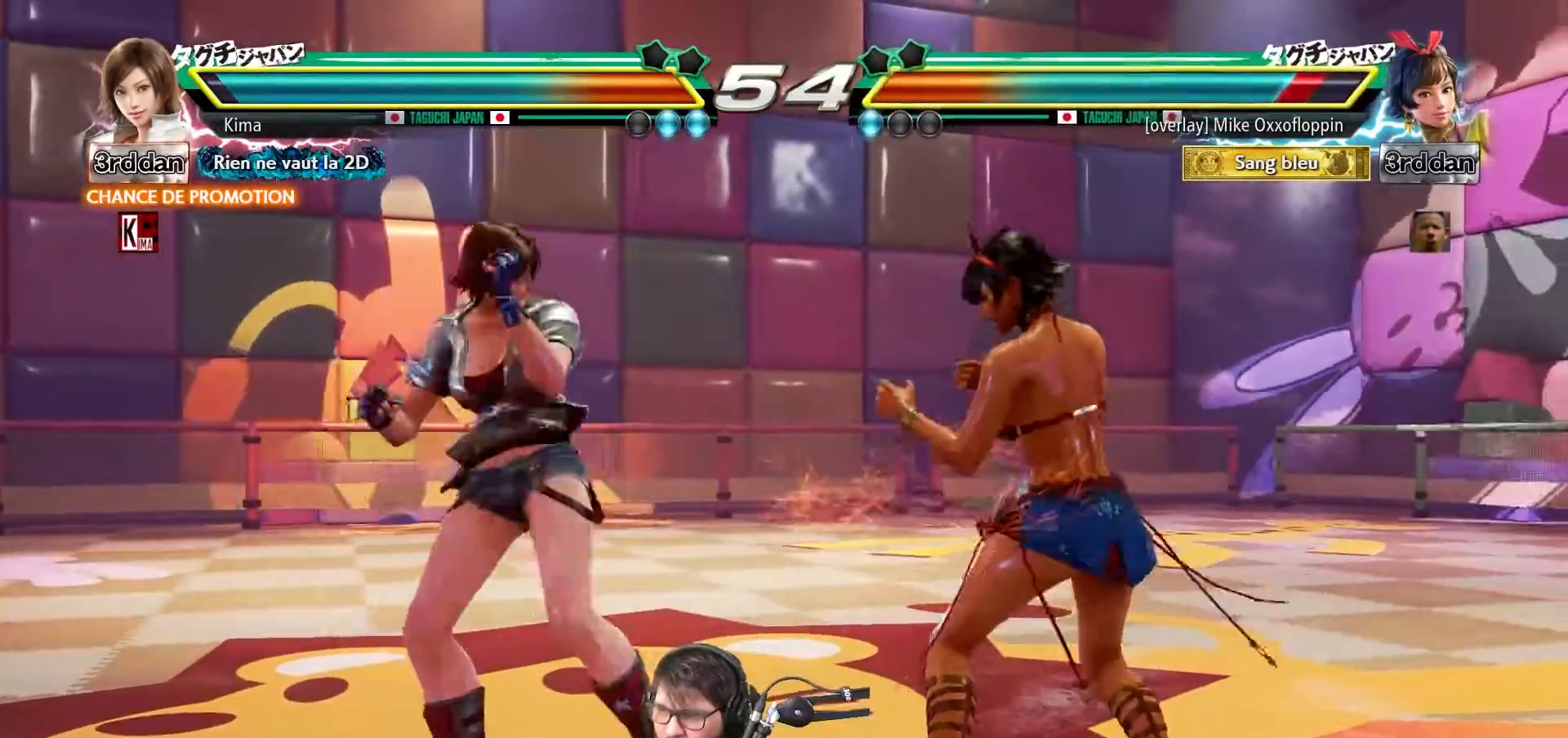
{"buttons": [], "left_stick": "left", "events": [[33, "left_stick", "center"], [100, "left_stick", "left"]]}
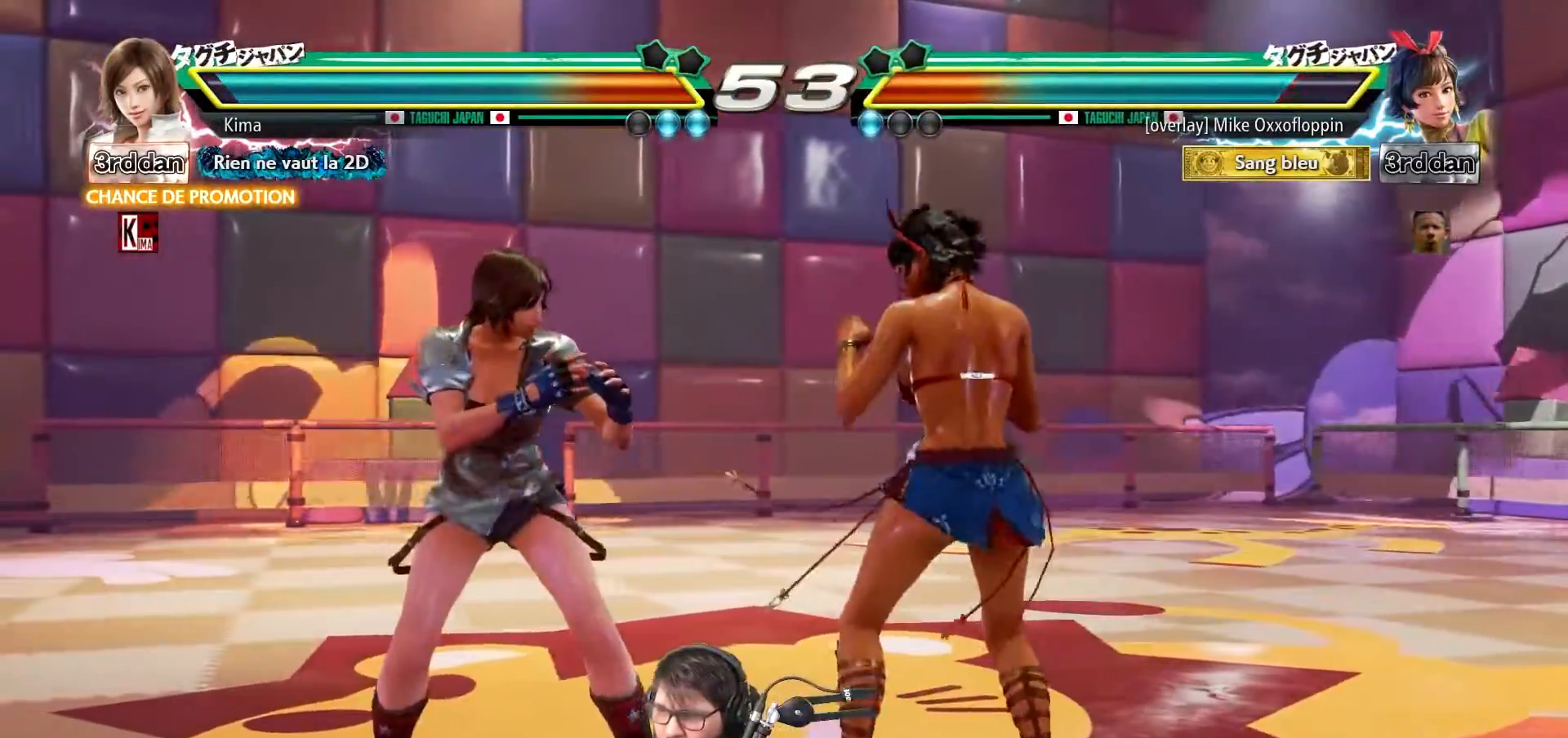
{"buttons": [], "left_stick": "center", "events": [[83, "left_stick", "down-right"], [100, "TRIANGLE", "down"], [183, "TRIANGLE", "up"], [183, "left_stick", "center"]]}